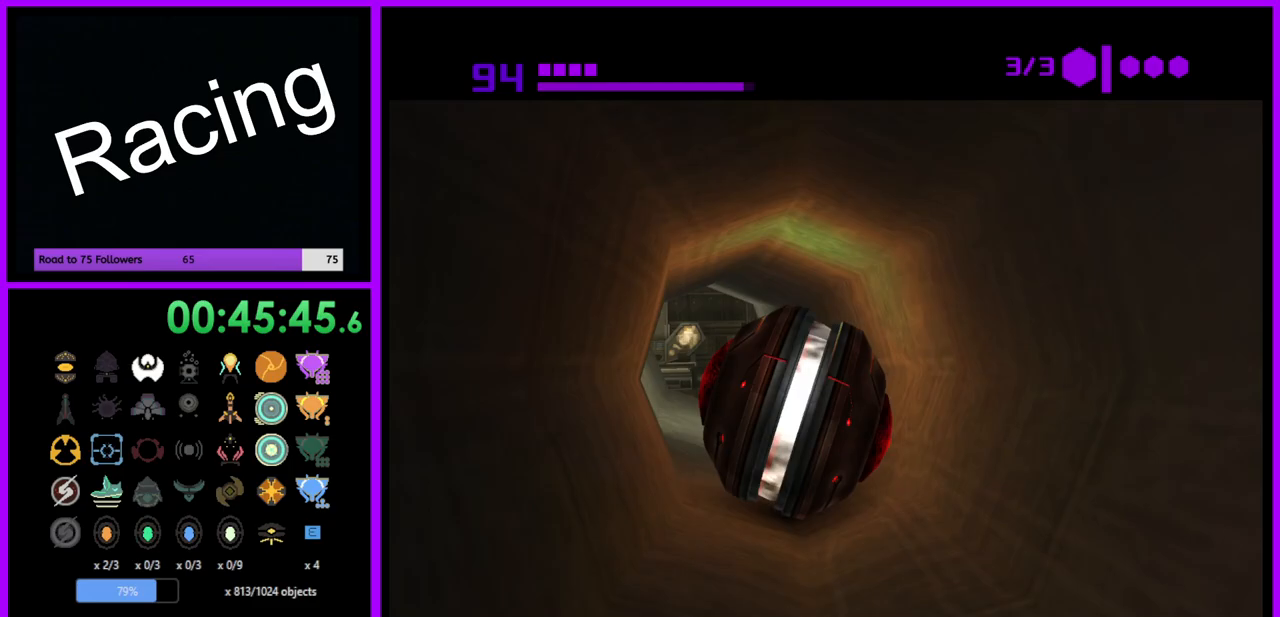
Gameplay with a controller (Nintendo layout); each line is a JSON object with the inputs held at the frame after it. "events" lists button and stick changes between this image and that frame as [ms after this image, input, new state], when the widget could be followed in between. Not read: L3 R3.
{"buttons": [], "left_stick": "up", "right_stick": "center", "events": [[50, "left_stick", "up"]]}
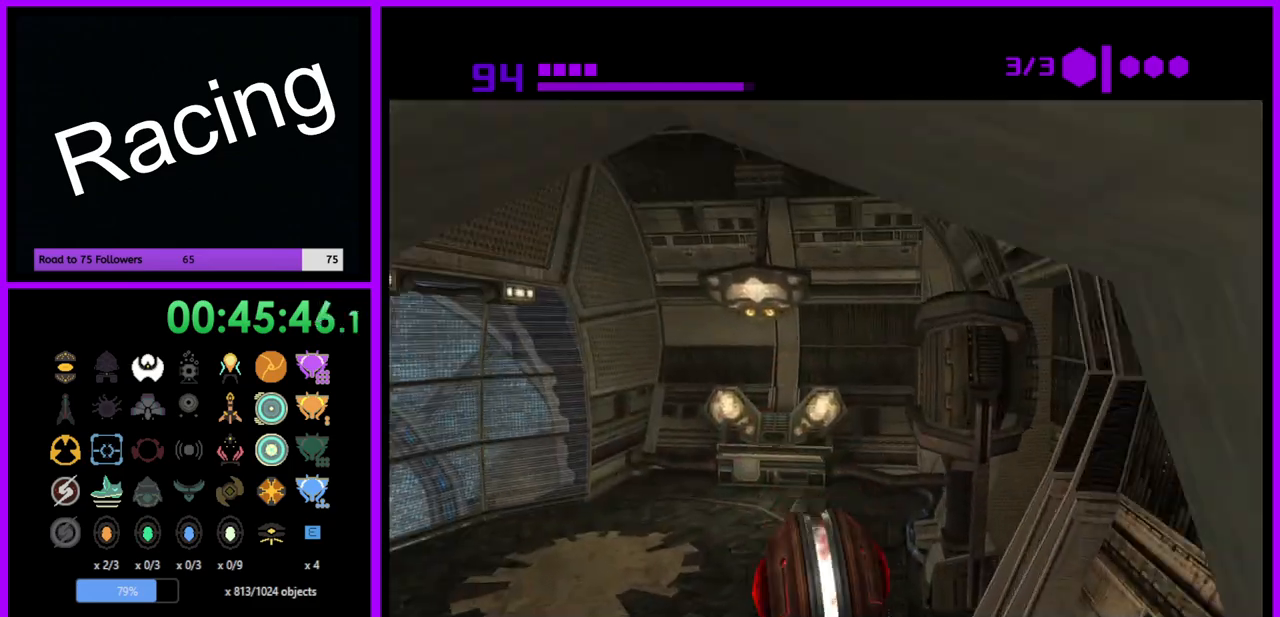
{"buttons": [], "left_stick": "down", "right_stick": "center", "events": [[67, "X", "down"], [167, "X", "up"], [283, "left_stick", "center"], [417, "left_stick", "down"]]}
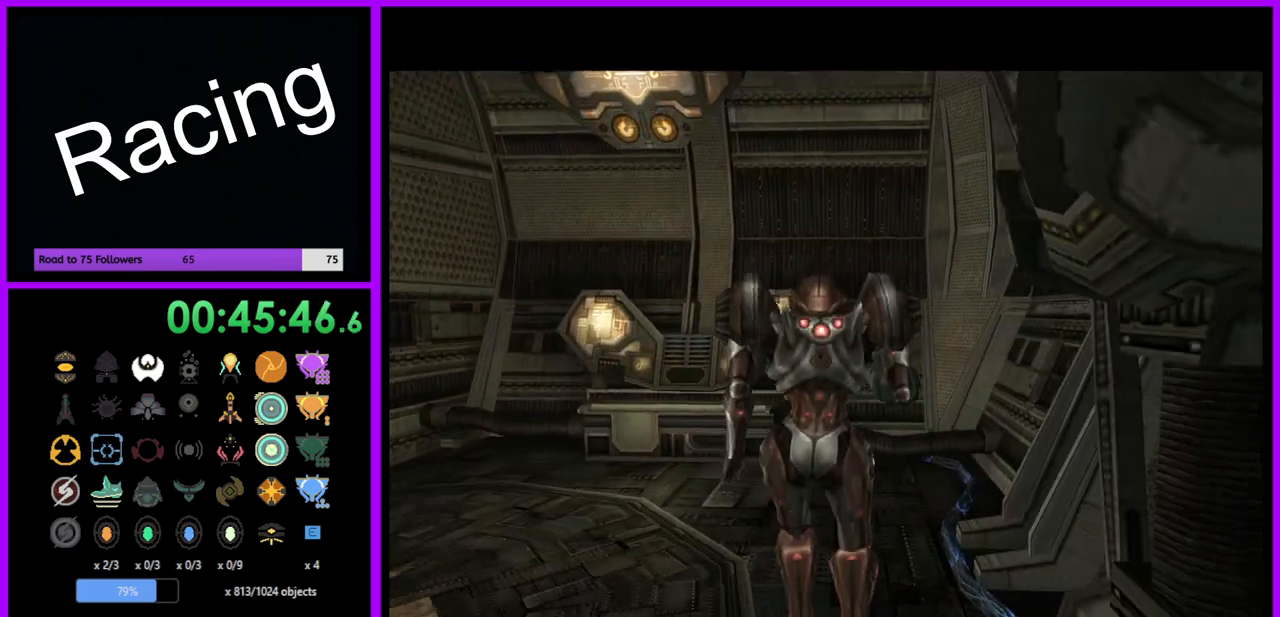
{"buttons": [], "left_stick": "center", "right_stick": "center", "events": [[217, "left_stick", "center"]]}
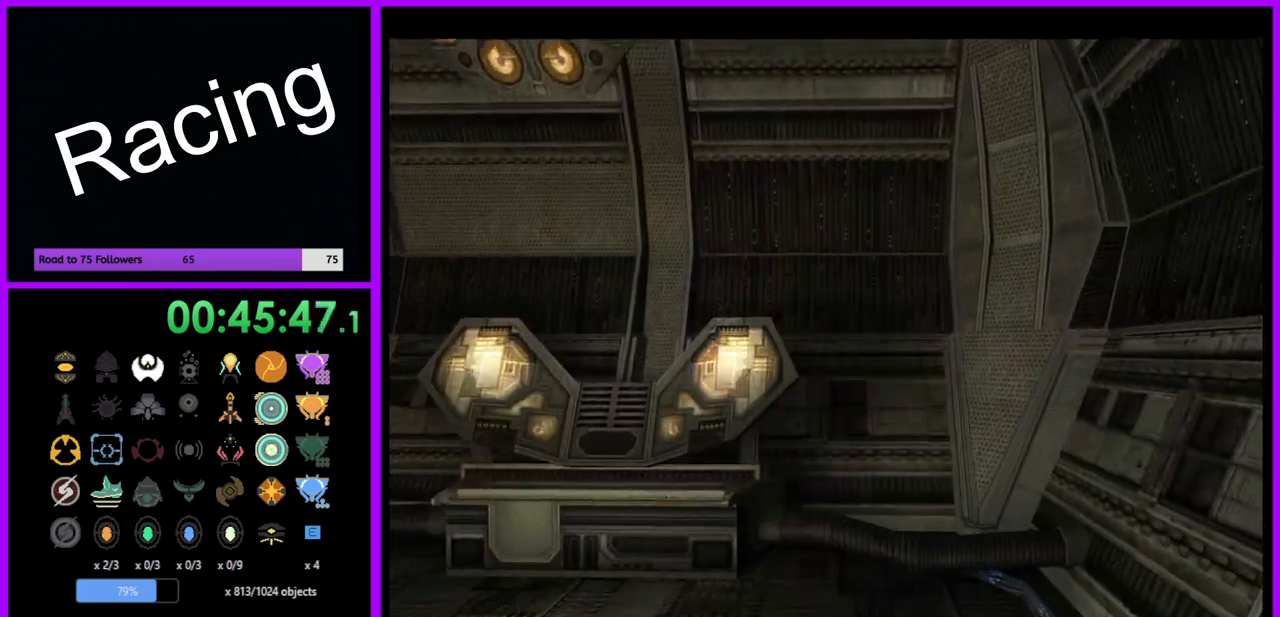
{"buttons": ["R1"], "left_stick": "center", "right_stick": "center", "events": [[400, "R1", "down"]]}
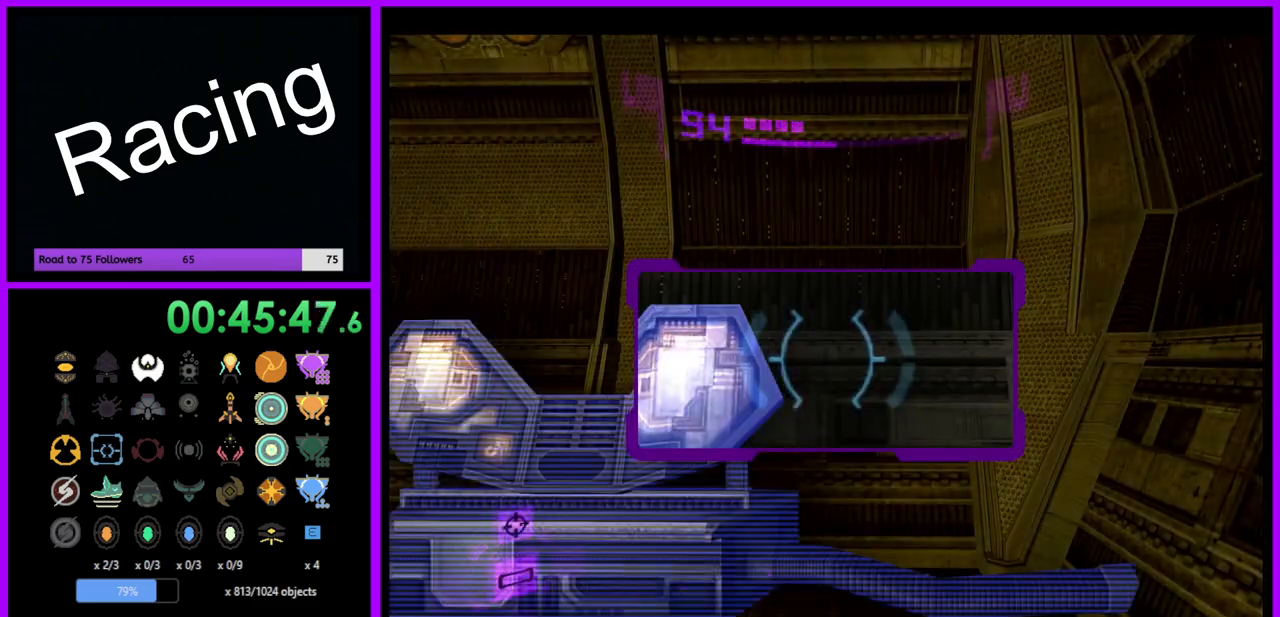
{"buttons": ["B", "L1"], "left_stick": "center", "right_stick": "center", "events": [[83, "left_stick", "up-left"], [250, "L1", "down"], [250, "left_stick", "center"], [267, "R1", "up"], [500, "B", "down"]]}
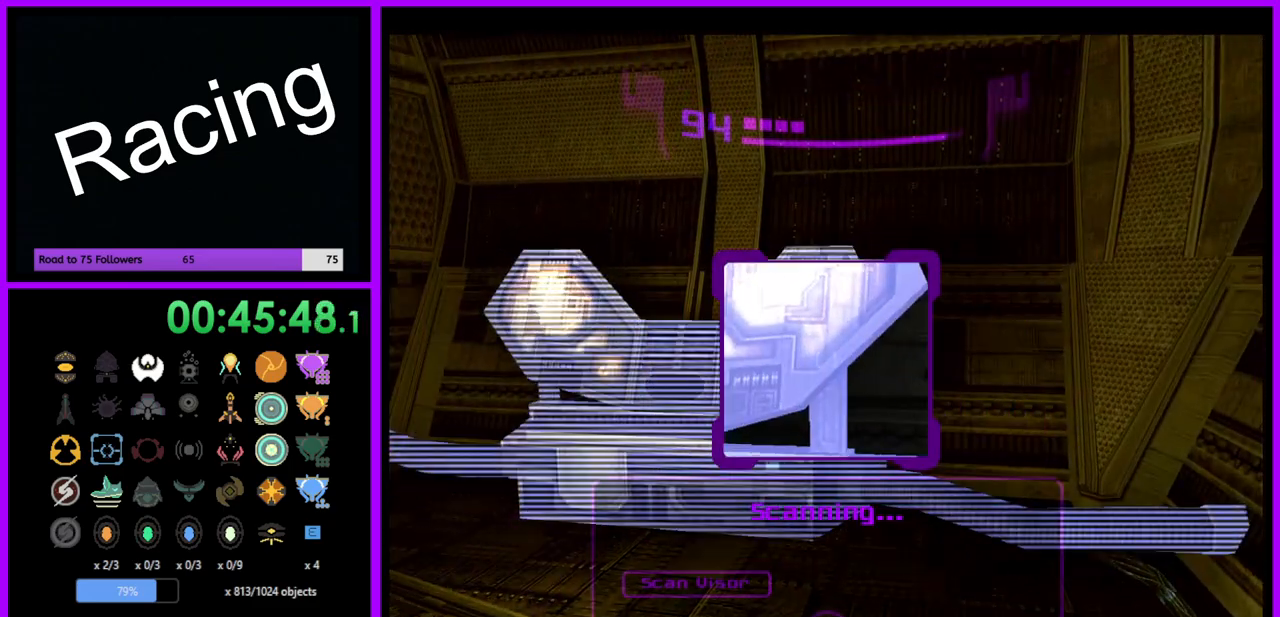
{"buttons": ["B", "L1"], "left_stick": "center", "right_stick": "center", "events": [[83, "B", "up"], [450, "B", "down"]]}
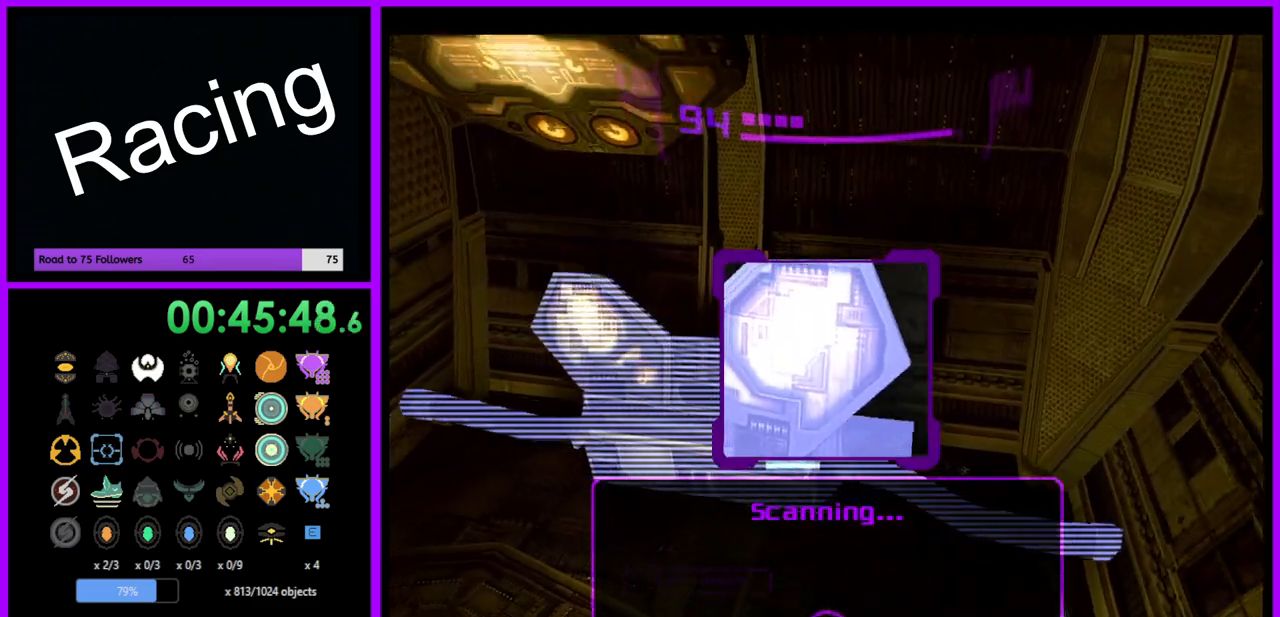
{"buttons": ["L1"], "left_stick": "right", "right_stick": "center", "events": [[17, "B", "up"], [183, "left_stick", "right"], [300, "left_stick", "center"], [483, "left_stick", "right"]]}
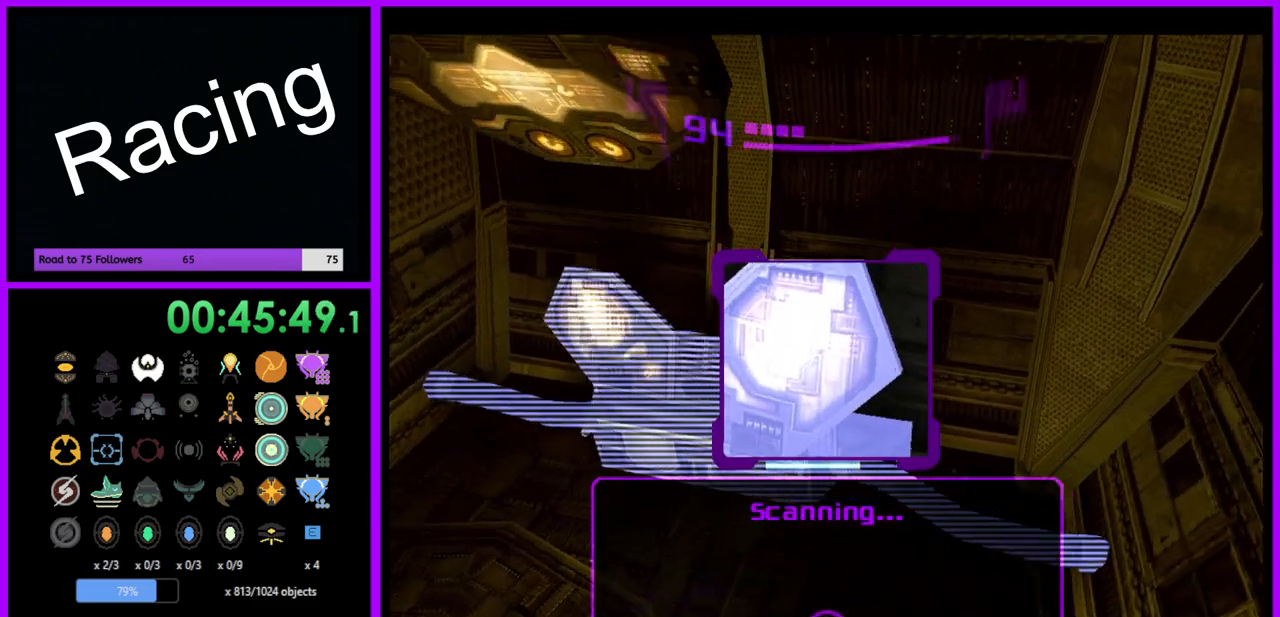
{"buttons": ["L1"], "left_stick": "center", "right_stick": "center", "events": [[50, "left_stick", "center"], [400, "B", "down"], [500, "B", "up"]]}
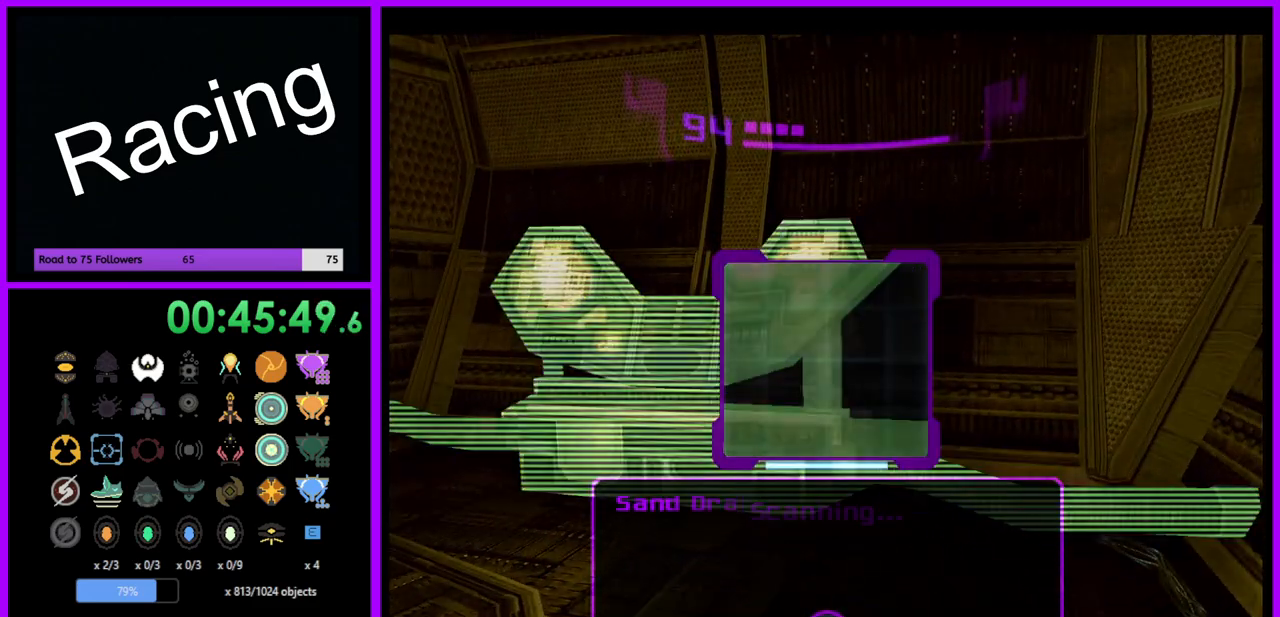
{"buttons": [], "left_stick": "center", "right_stick": "center", "events": [[217, "L1", "up"], [250, "X", "down"], [333, "X", "up"]]}
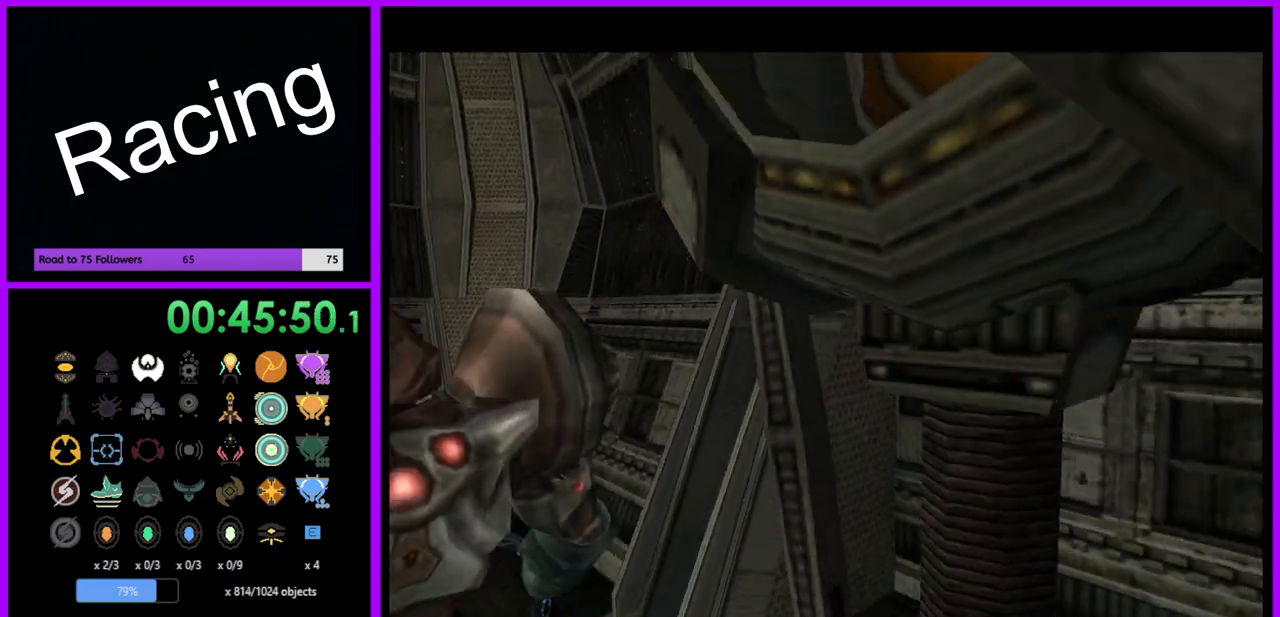
{"buttons": [], "left_stick": "center", "right_stick": "center", "events": []}
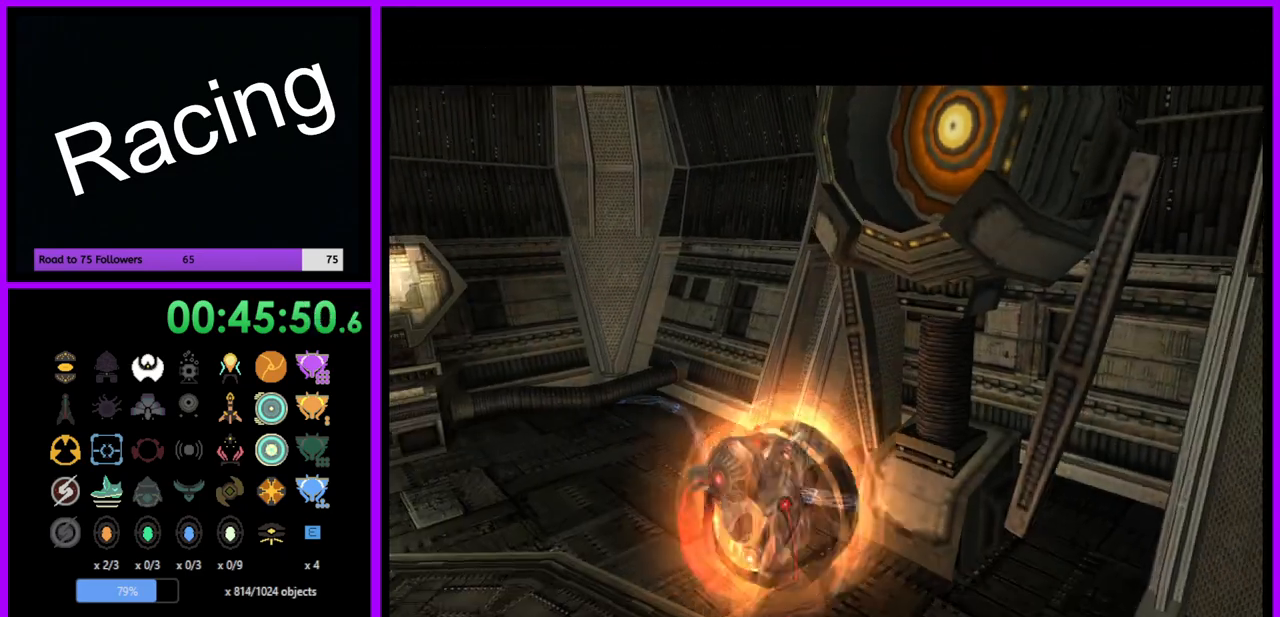
{"buttons": ["A"], "left_stick": "center", "right_stick": "center", "events": [[233, "left_stick", "right"], [417, "left_stick", "center"], [467, "A", "down"]]}
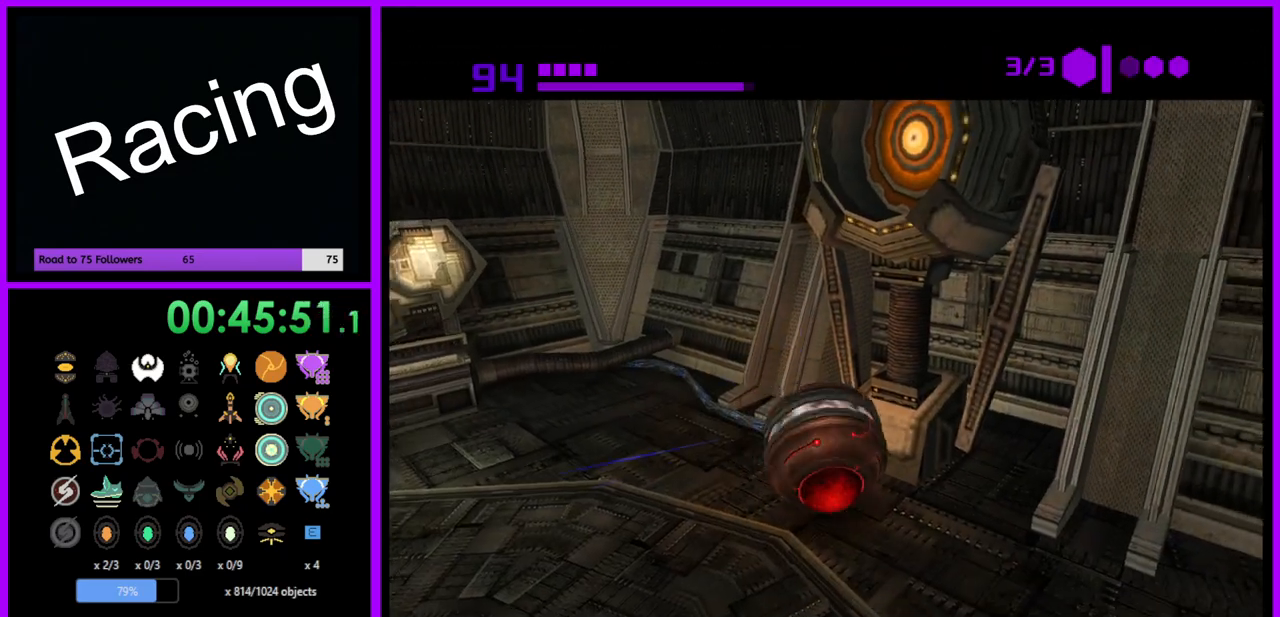
{"buttons": [], "left_stick": "center", "right_stick": "center", "events": [[50, "A", "up"], [150, "left_stick", "up"], [267, "left_stick", "center"]]}
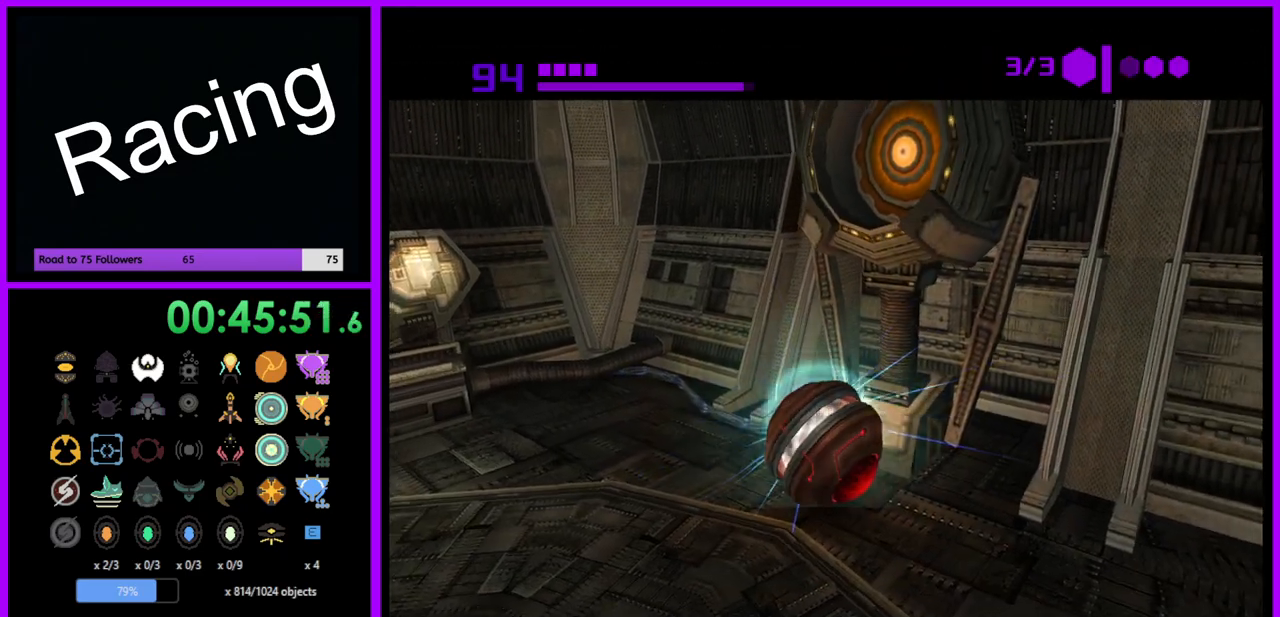
{"buttons": [], "left_stick": "up-right", "right_stick": "center", "events": [[383, "left_stick", "up-right"]]}
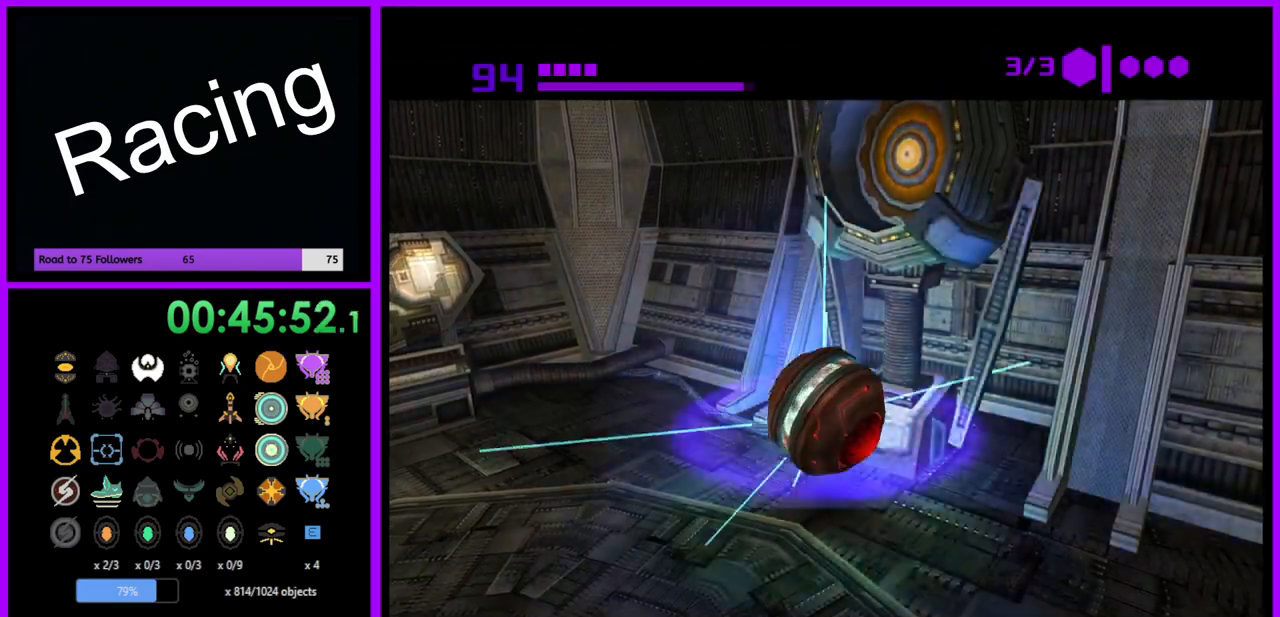
{"buttons": [], "left_stick": "up-right", "right_stick": "center", "events": [[300, "A", "down"], [417, "A", "up"]]}
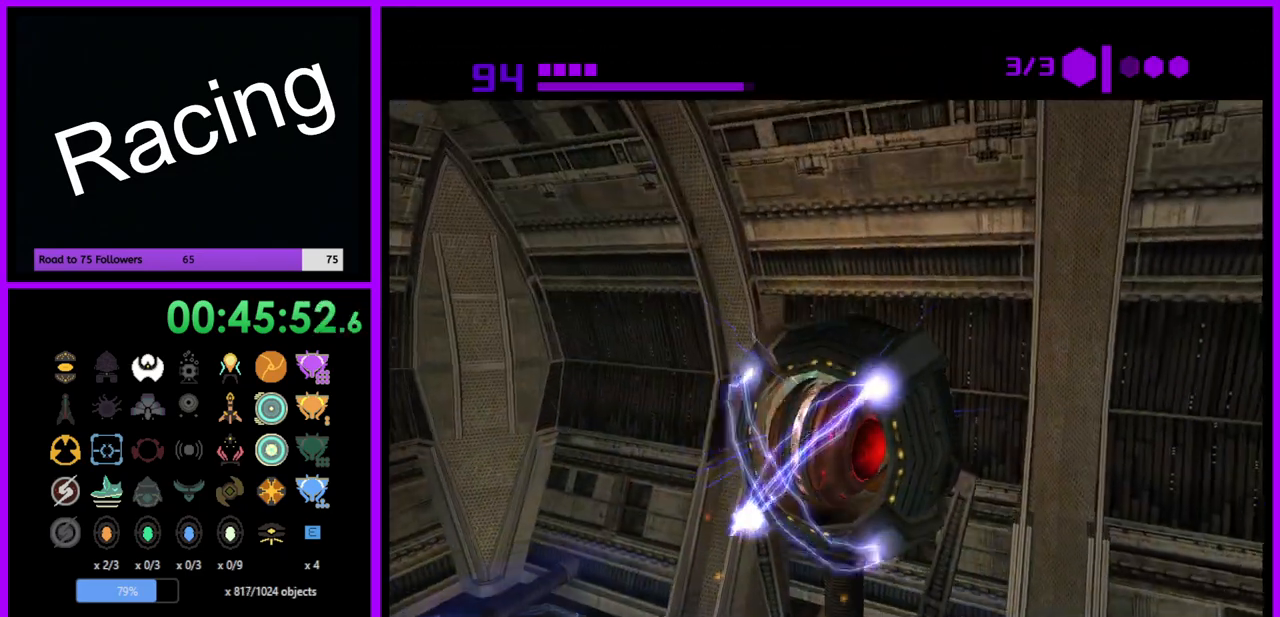
{"buttons": [], "left_stick": "down", "right_stick": "center", "events": [[133, "left_stick", "center"], [200, "left_stick", "down"]]}
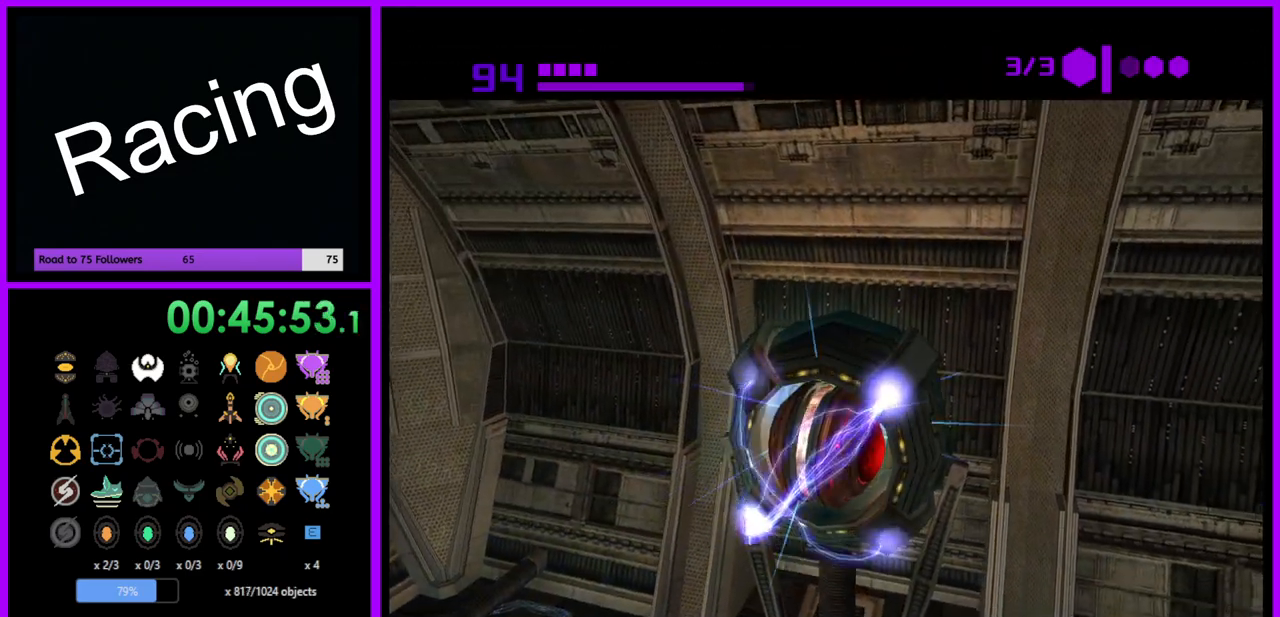
{"buttons": [], "left_stick": "down-right", "right_stick": "center", "events": [[167, "left_stick", "down-right"]]}
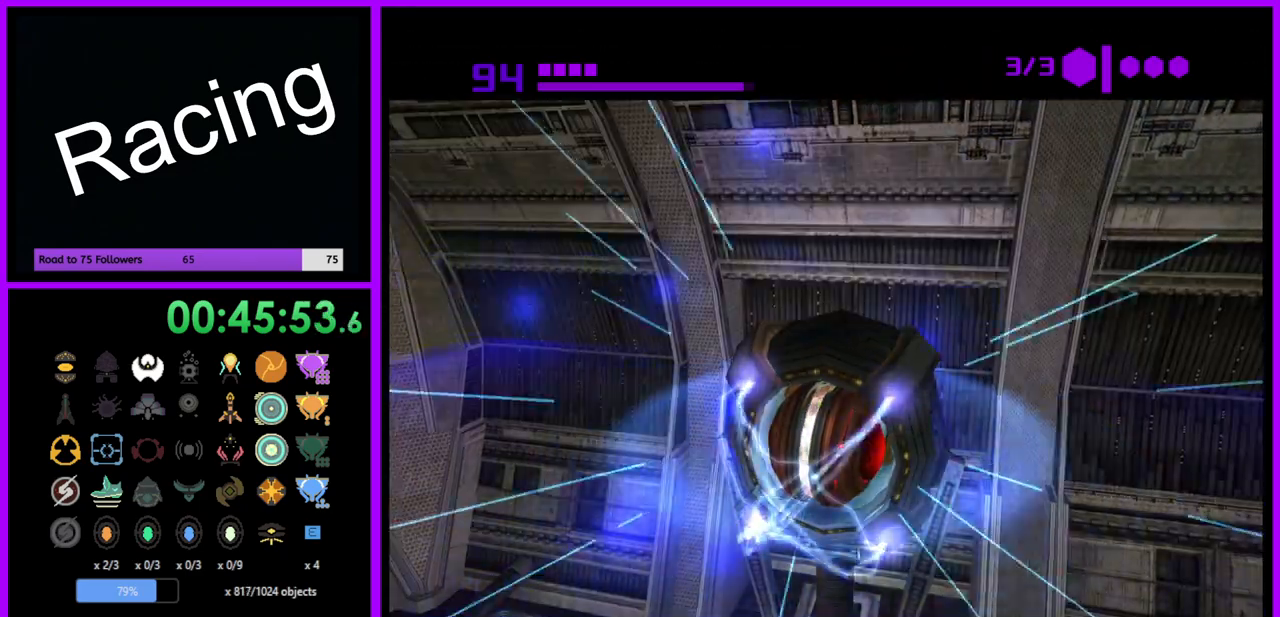
{"buttons": [], "left_stick": "down-right", "right_stick": "center", "events": []}
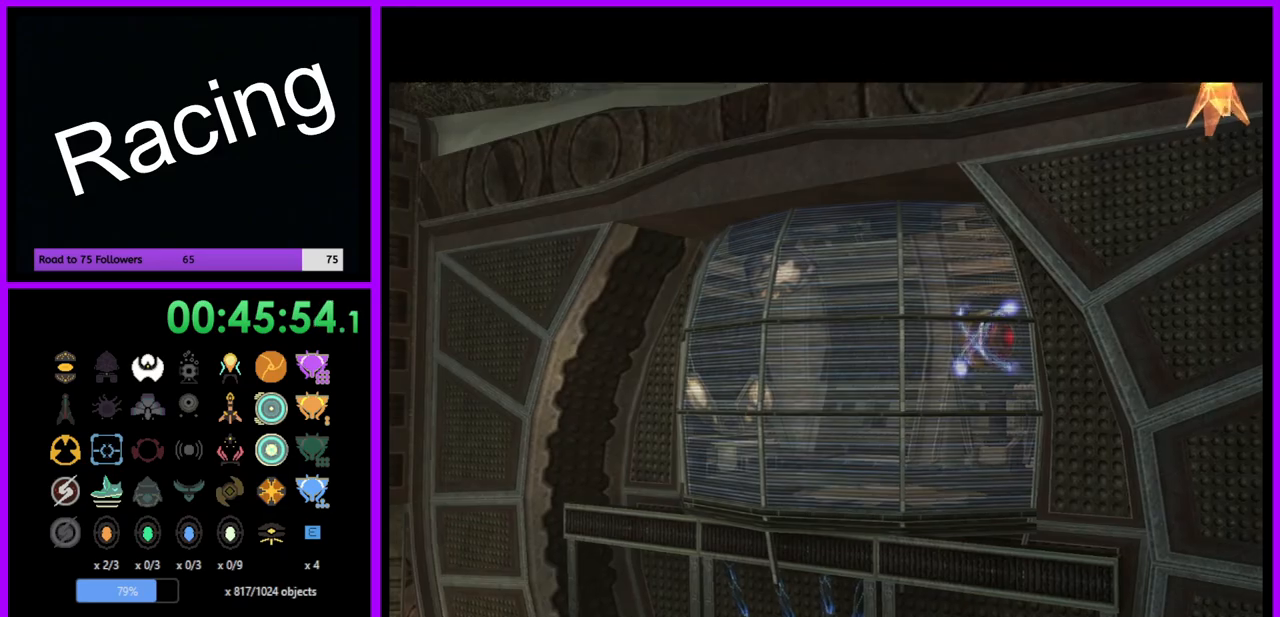
{"buttons": [], "left_stick": "center", "right_stick": "center", "events": [[333, "left_stick", "center"]]}
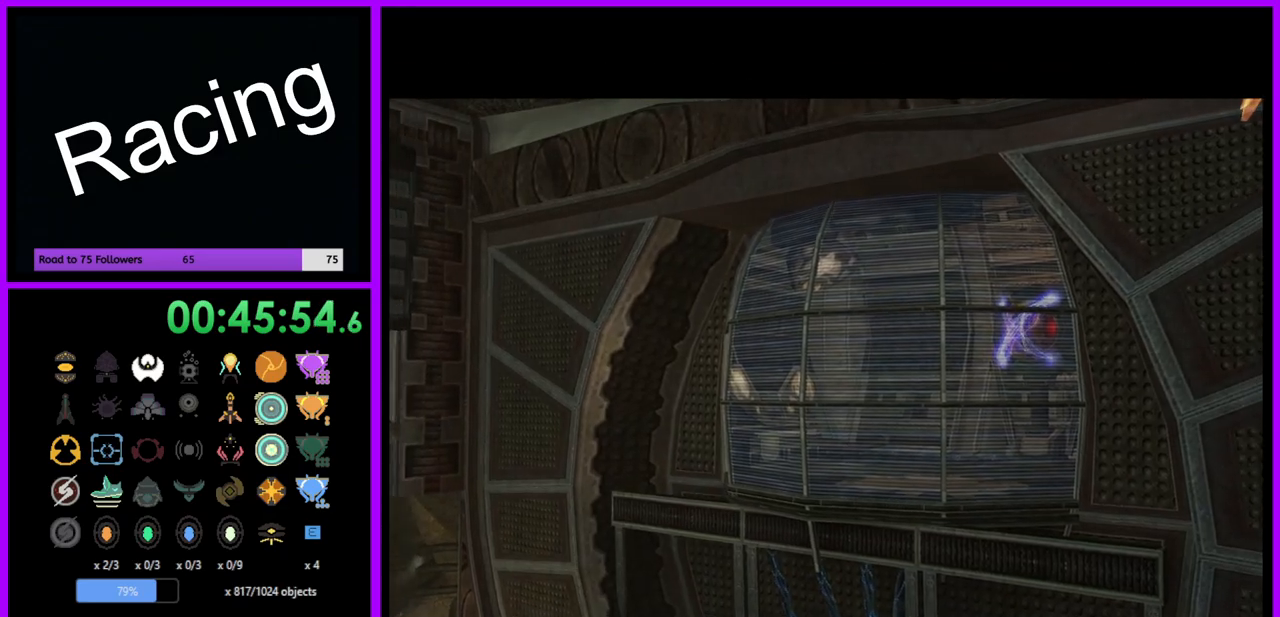
{"buttons": [], "left_stick": "center", "right_stick": "center", "events": []}
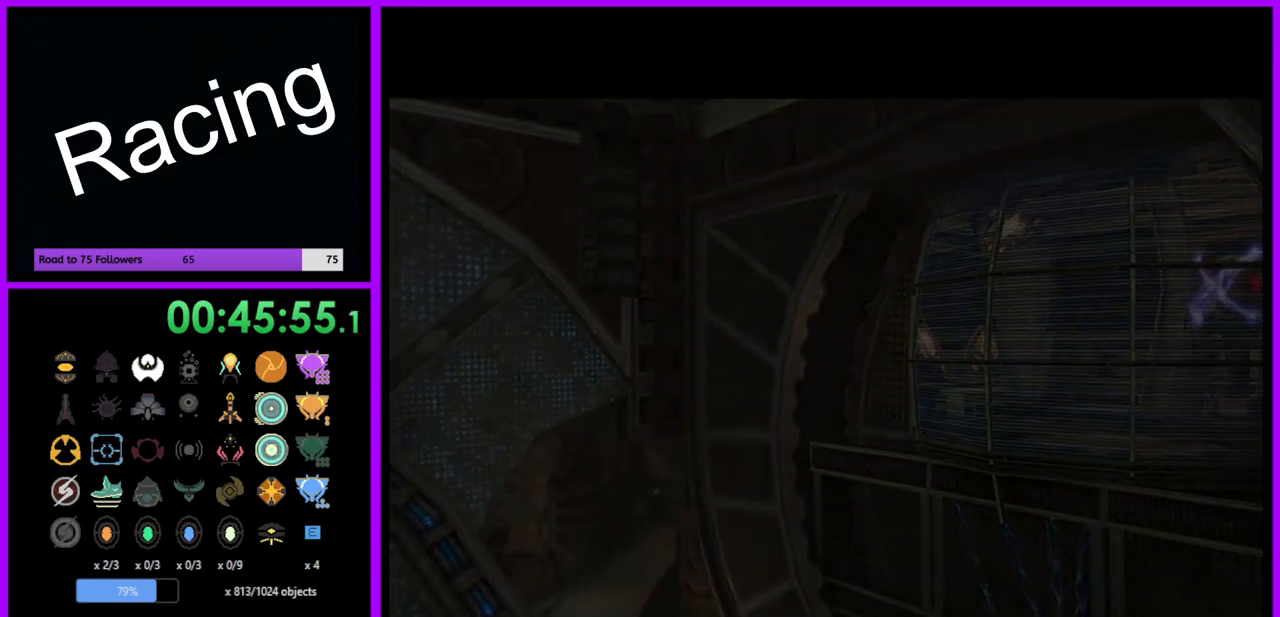
{"buttons": [], "left_stick": "center", "right_stick": "center", "events": []}
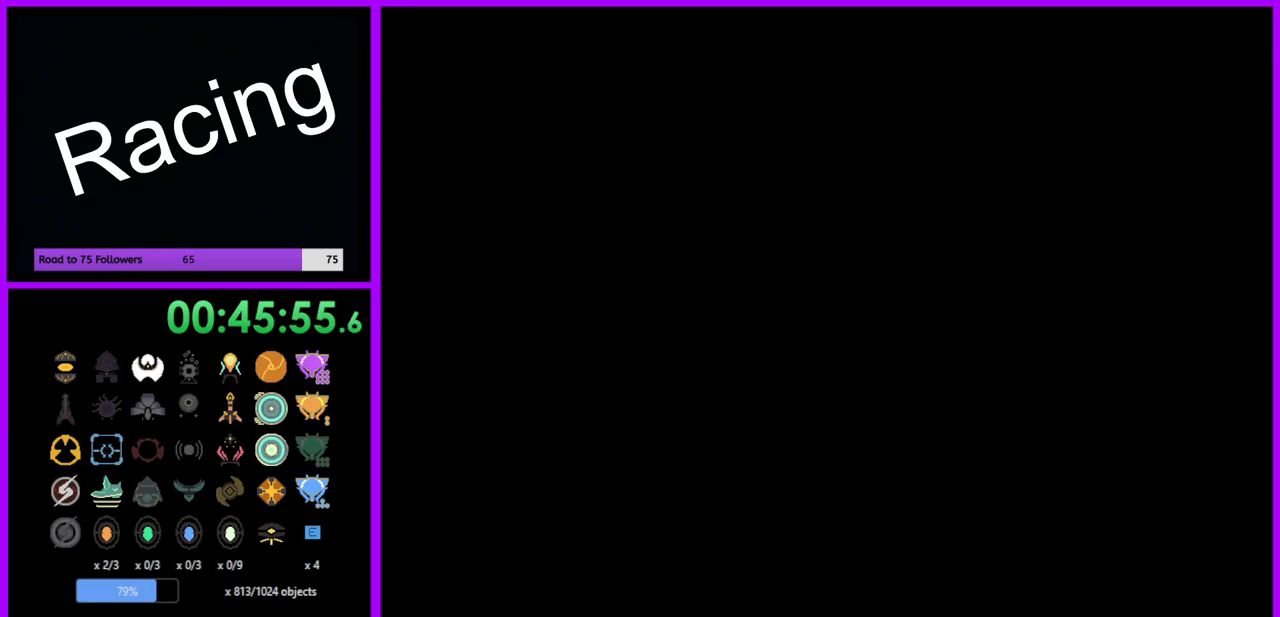
{"buttons": [], "left_stick": "center", "right_stick": "center", "events": []}
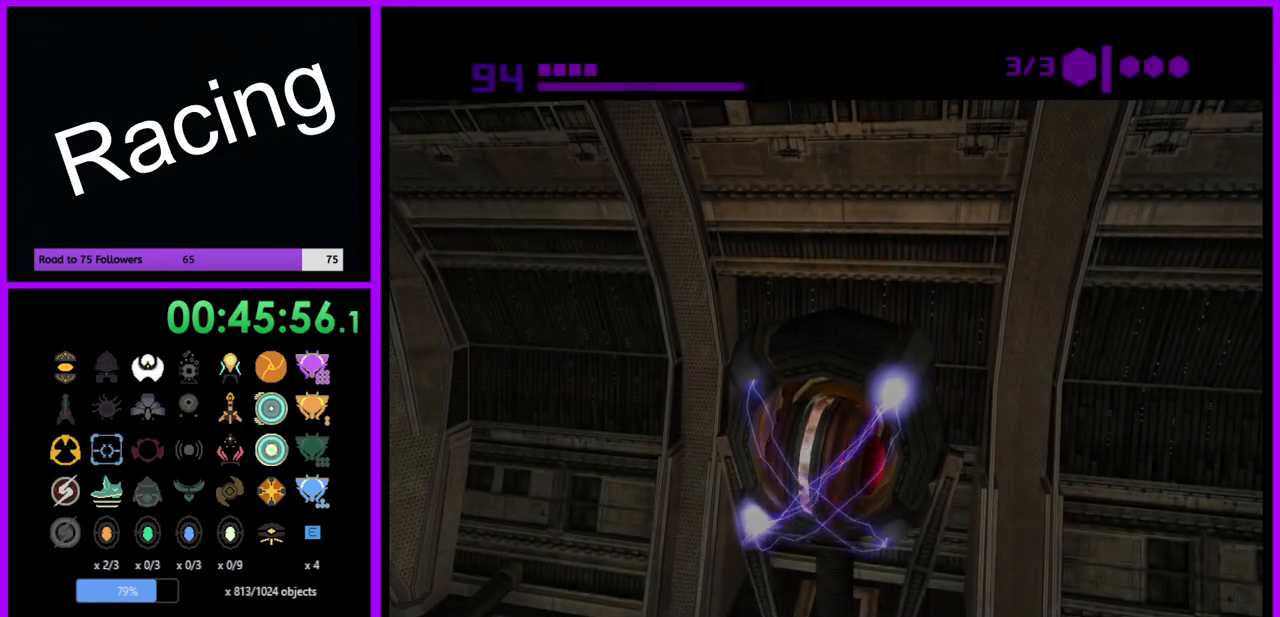
{"buttons": [], "left_stick": "right", "right_stick": "center", "events": [[83, "left_stick", "up-right"], [233, "left_stick", "down-right"], [400, "left_stick", "right"]]}
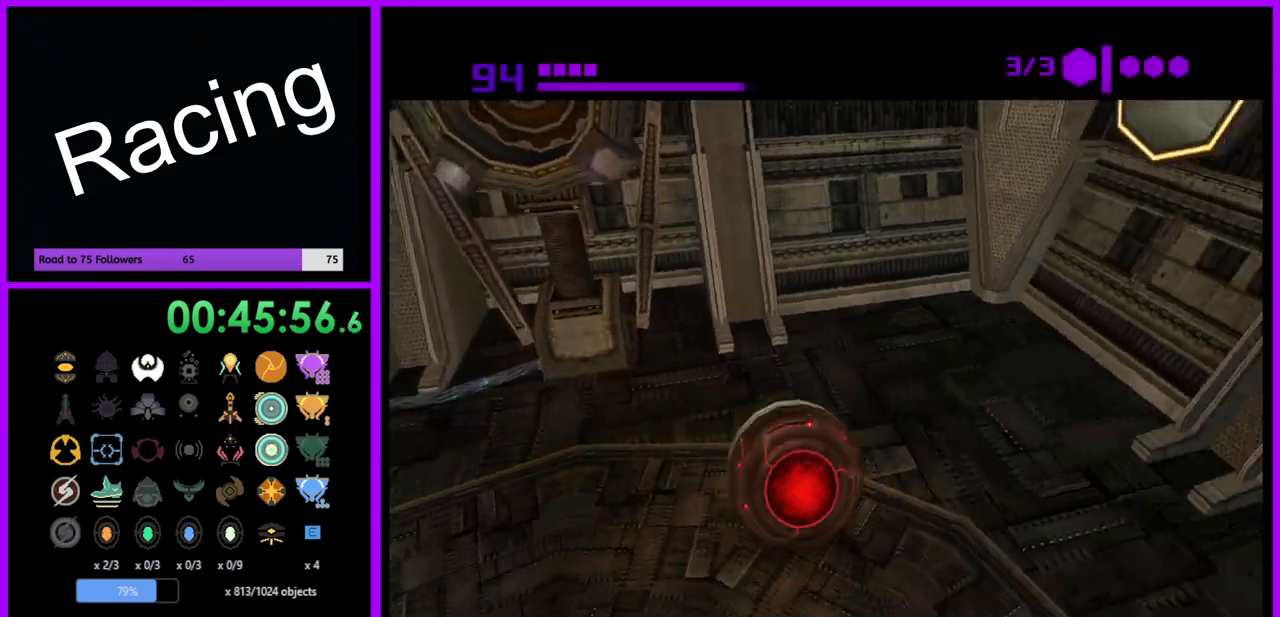
{"buttons": [], "left_stick": "center", "right_stick": "center", "events": [[83, "left_stick", "up"], [150, "left_stick", "up-left"], [383, "left_stick", "center"]]}
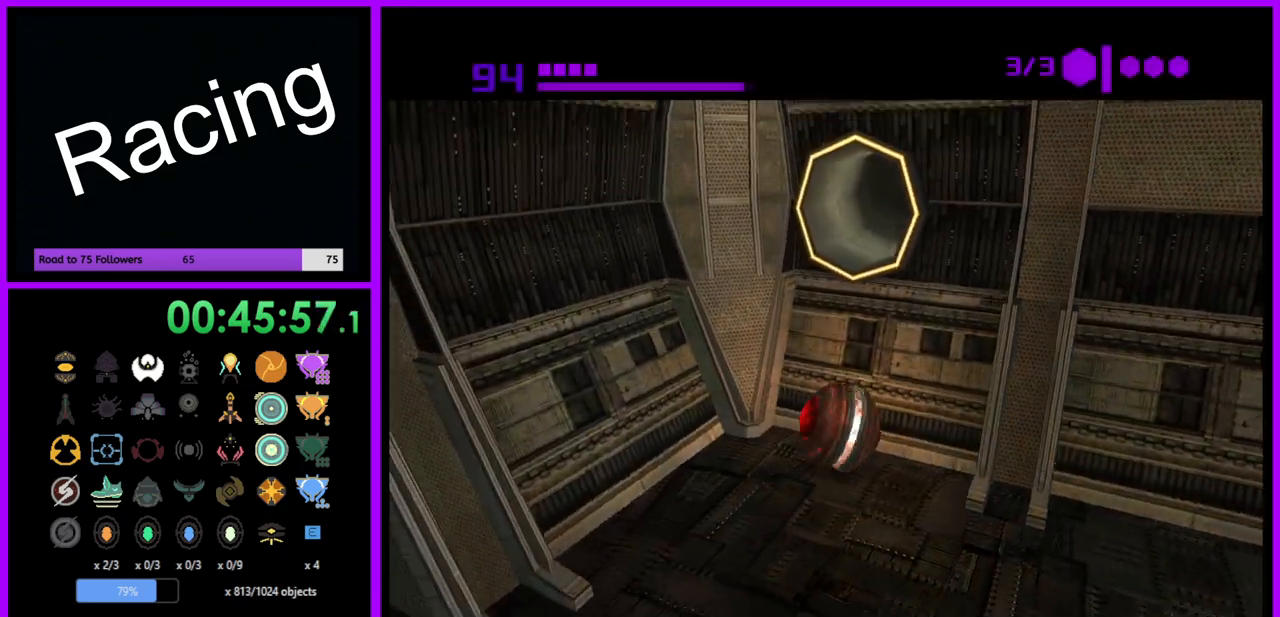
{"buttons": [], "left_stick": "up", "right_stick": "center", "events": [[50, "left_stick", "down"], [133, "left_stick", "right"], [183, "A", "down"], [250, "left_stick", "center"], [300, "A", "up"], [450, "left_stick", "up"]]}
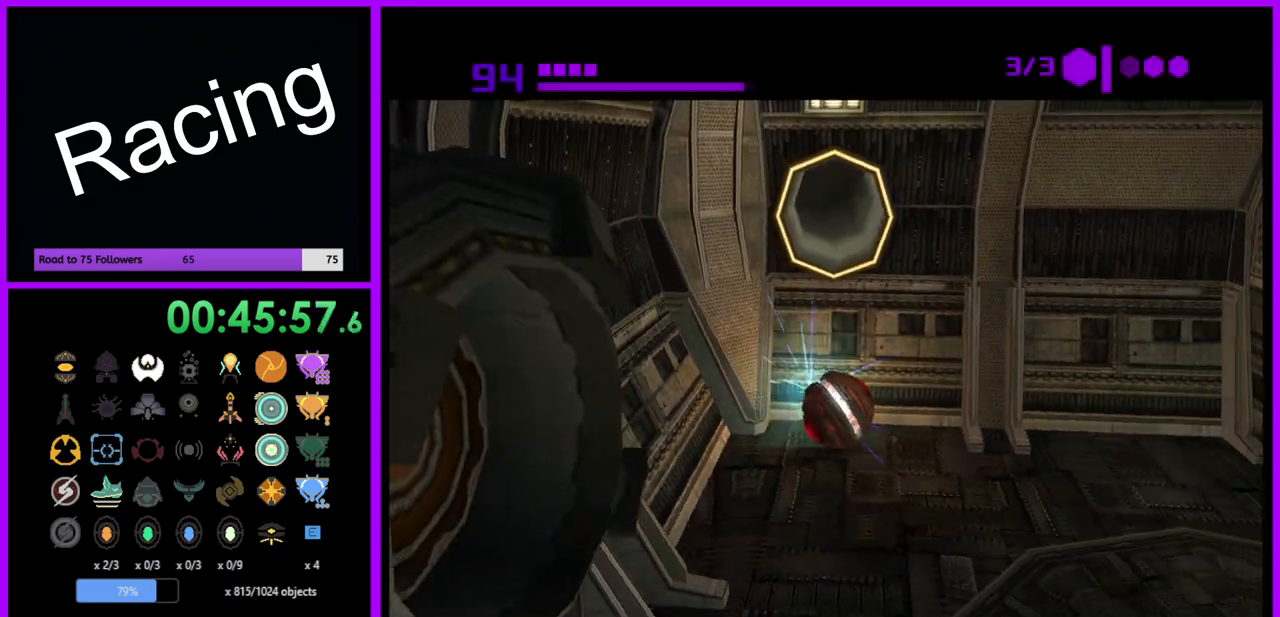
{"buttons": [], "left_stick": "center", "right_stick": "center", "events": [[50, "left_stick", "center"]]}
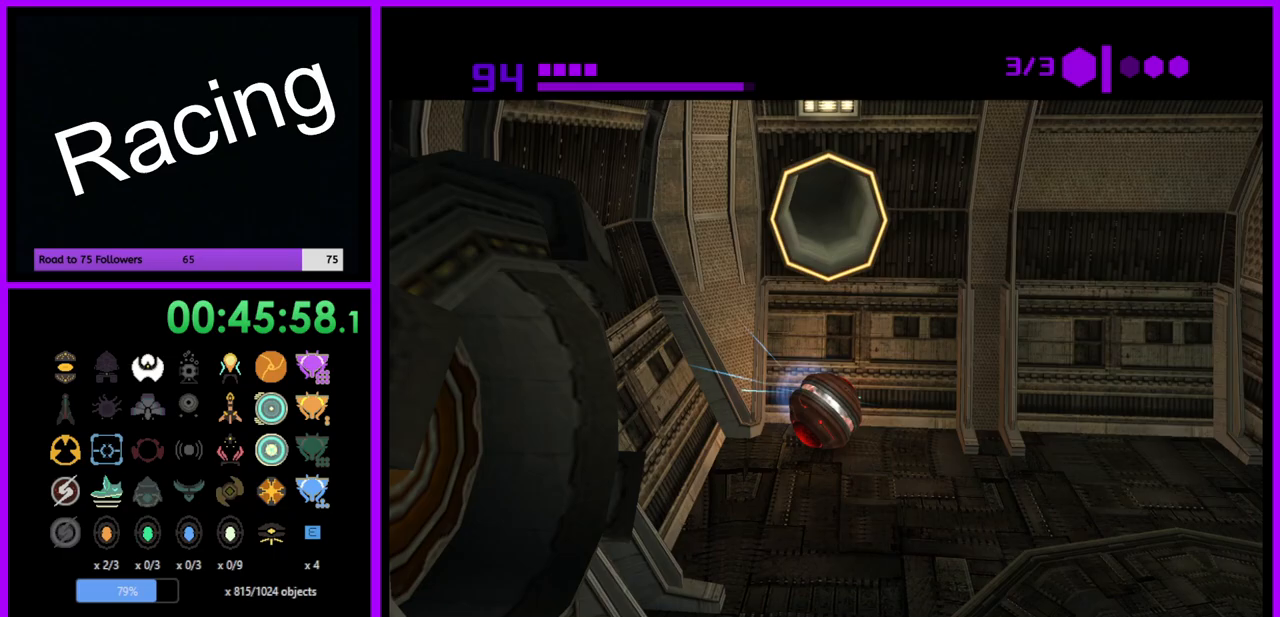
{"buttons": [], "left_stick": "up", "right_stick": "center", "events": [[100, "left_stick", "up"]]}
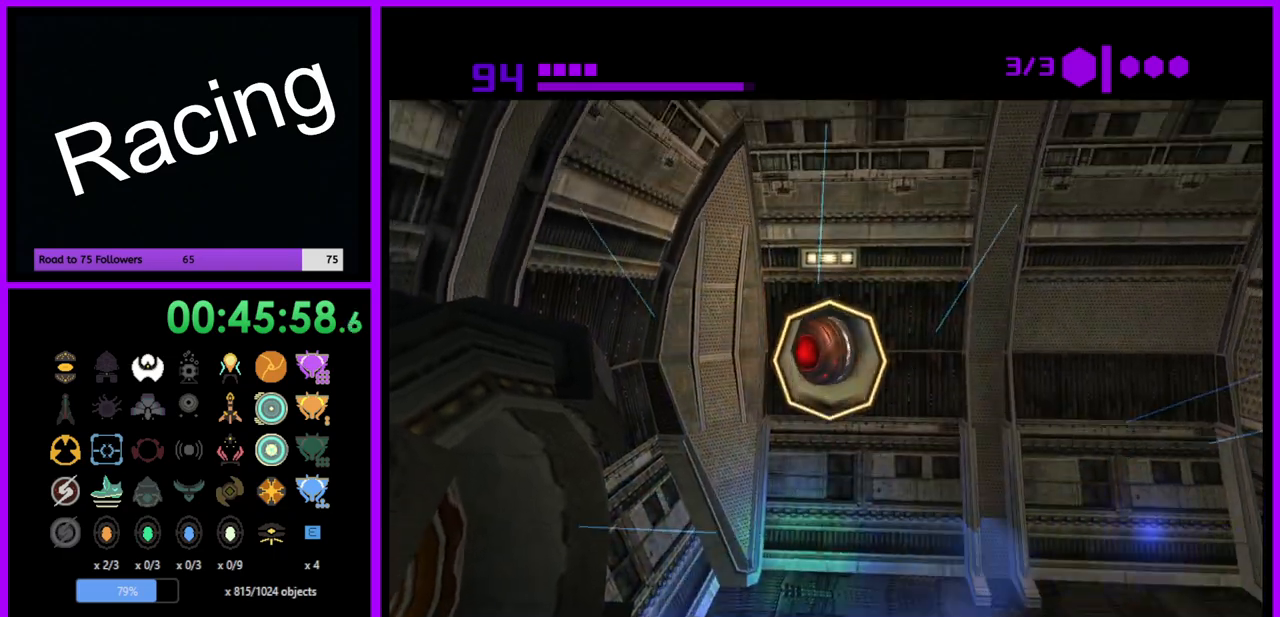
{"buttons": [], "left_stick": "up", "right_stick": "center", "events": []}
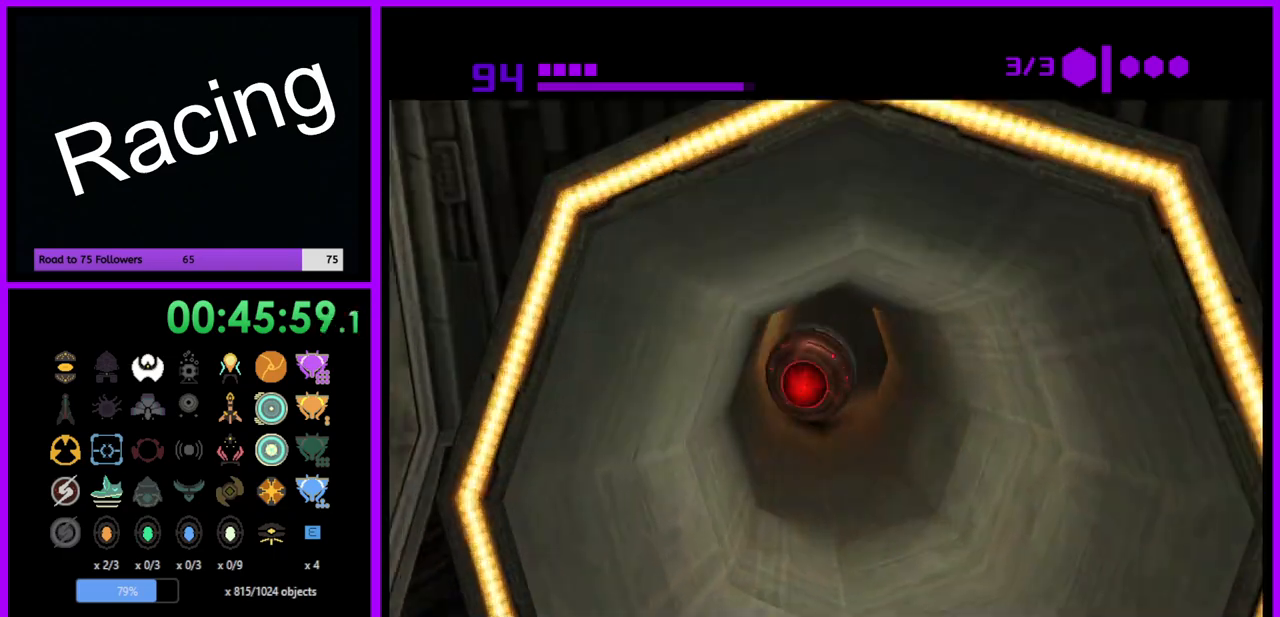
{"buttons": [], "left_stick": "up", "right_stick": "center", "events": []}
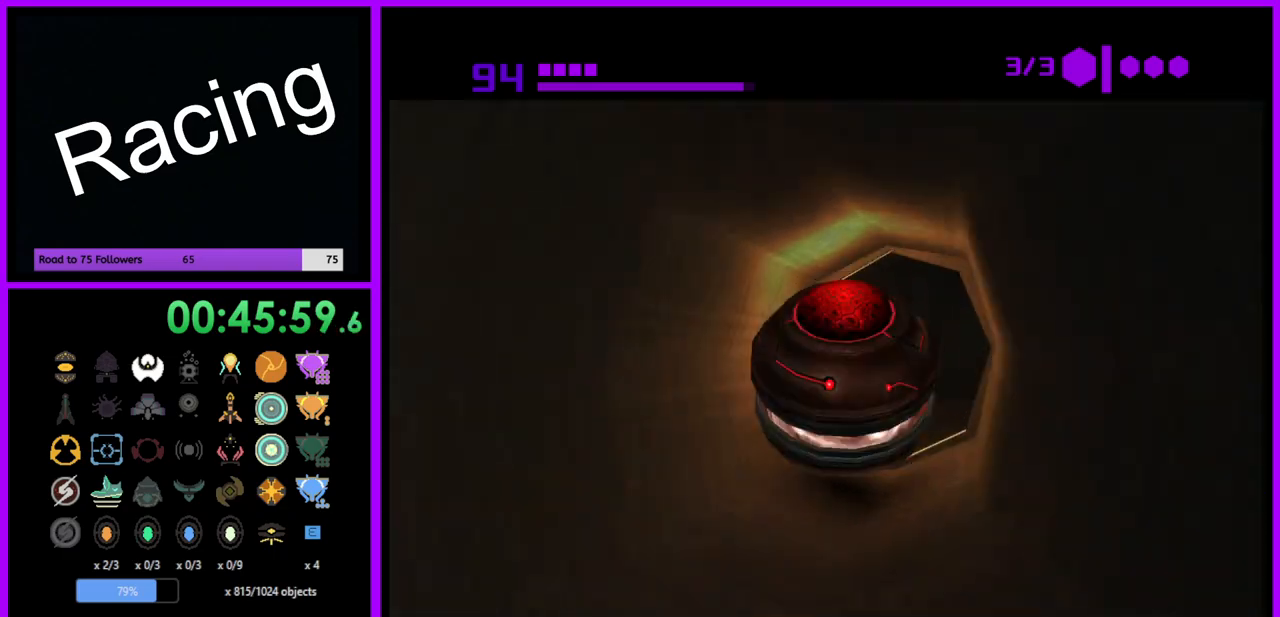
{"buttons": [], "left_stick": "up", "right_stick": "center", "events": [[100, "left_stick", "up-right"], [417, "left_stick", "up"]]}
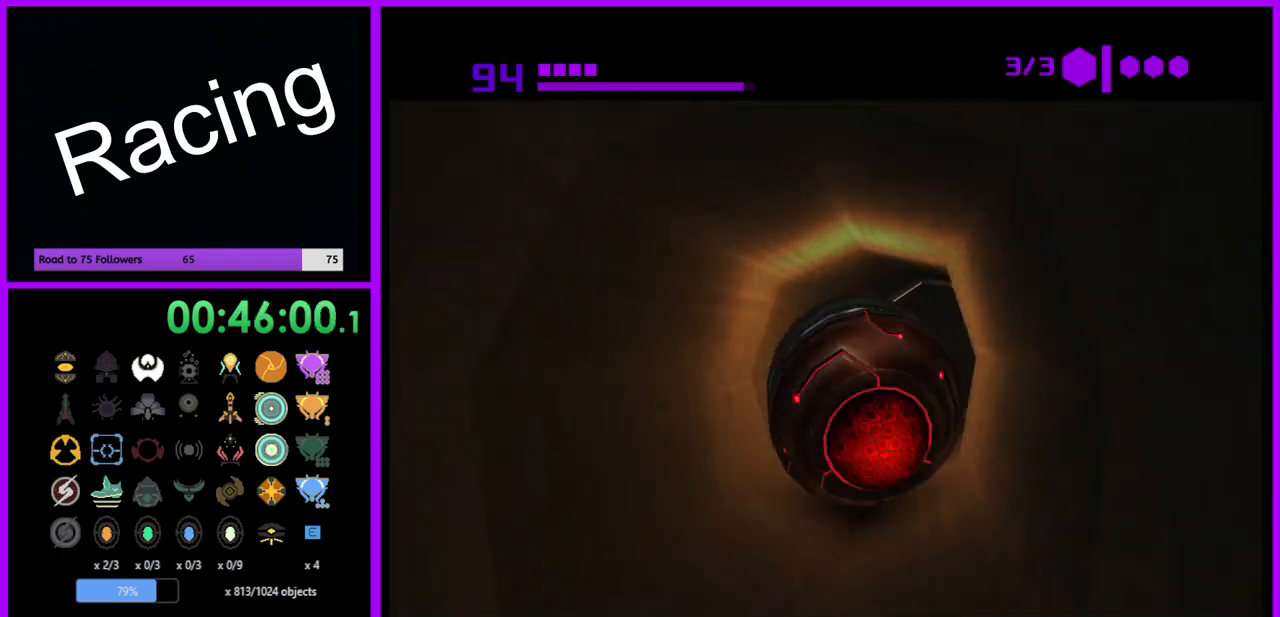
{"buttons": [], "left_stick": "up-right", "right_stick": "center", "events": [[167, "left_stick", "up-right"]]}